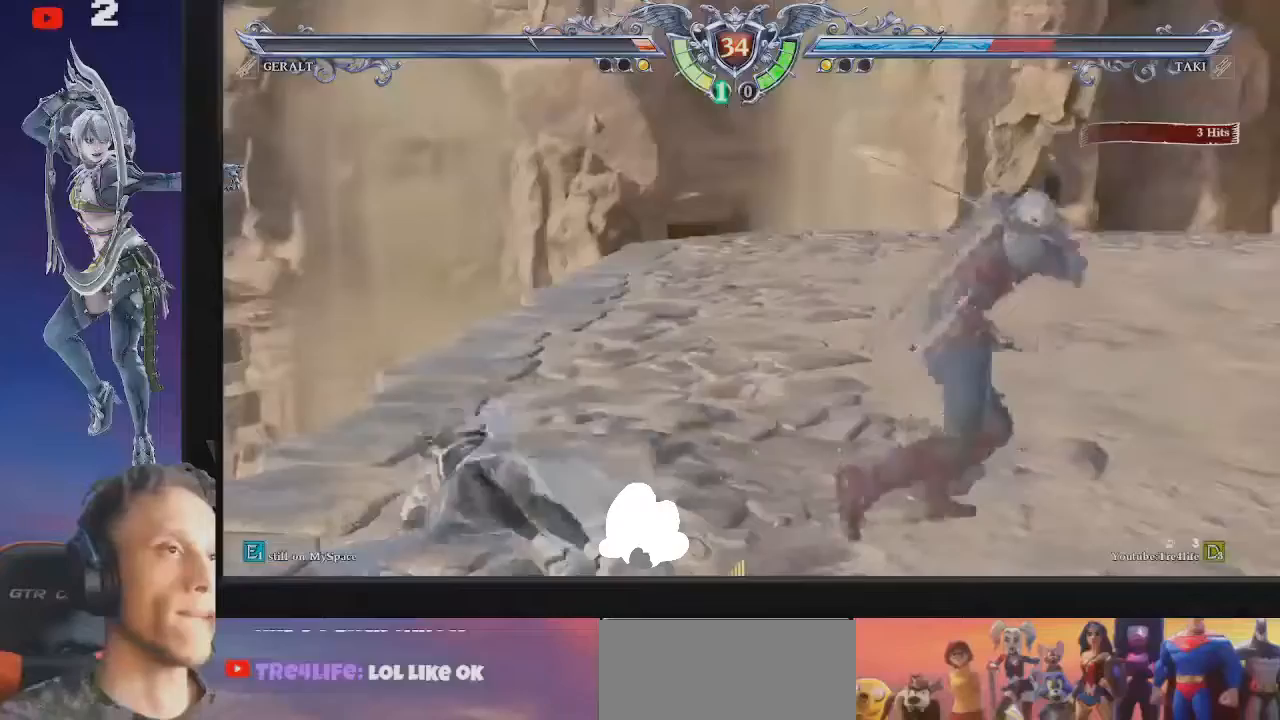
Gameplay with a controller (arcade stick); each line is a JSON object with the inputs held at the frame after it. "events" lists button and stick changes between this image and that frame as [ms after this image, input, new state], when the widget could be followed in between. Not read: L1 L3 R3 left_stick.
{"buttons": ["CIRCLE"], "events": [[300, "CIRCLE", "down"]]}
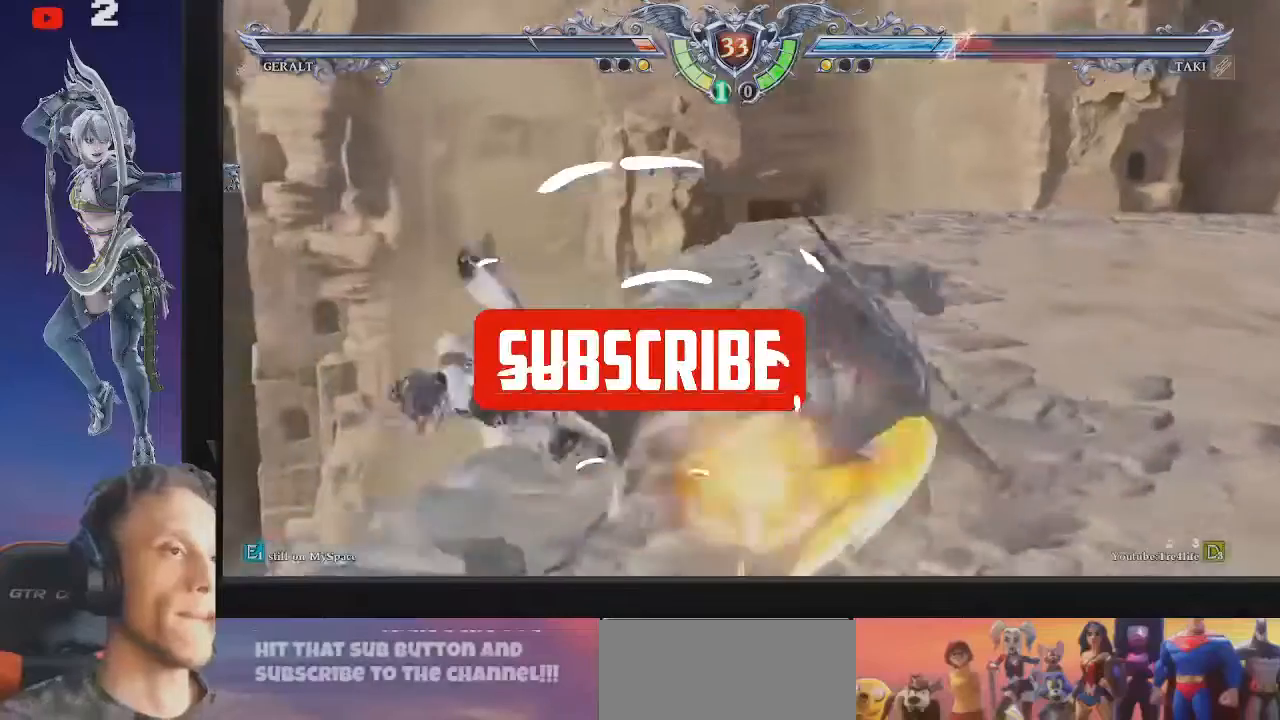
{"buttons": ["CIRCLE"], "events": []}
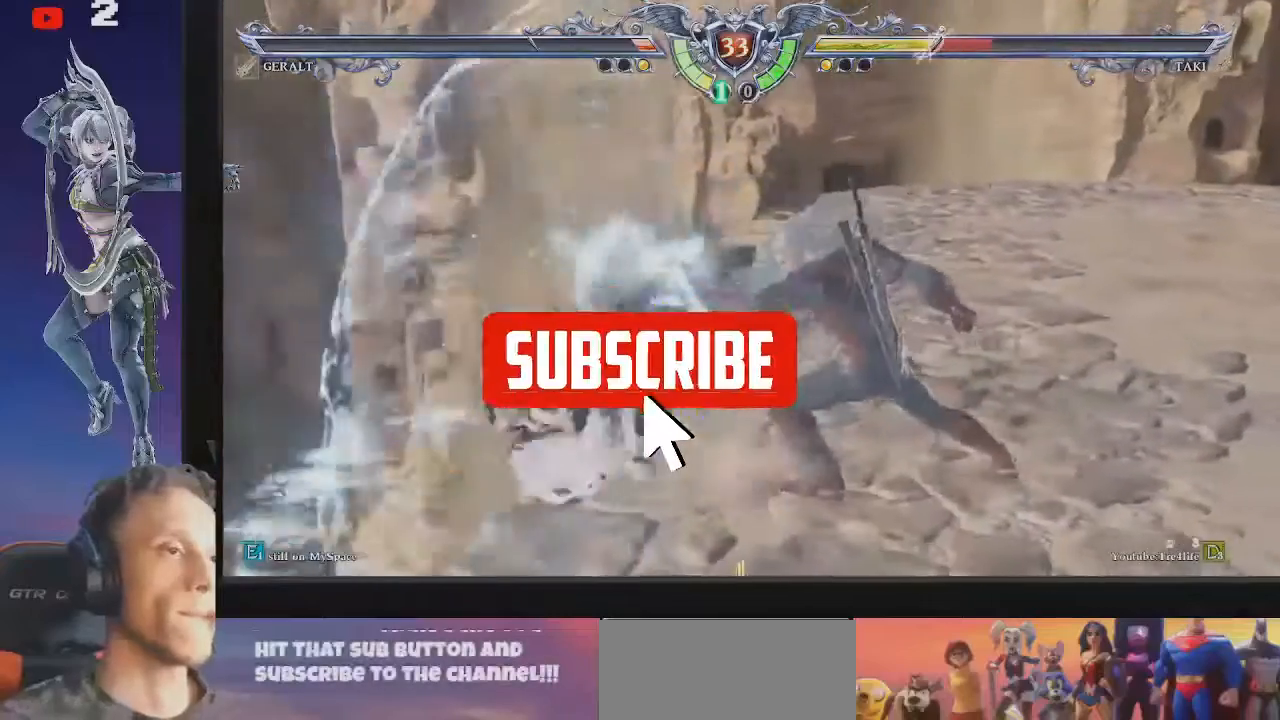
{"buttons": ["CIRCLE"], "events": [[67, "CIRCLE", "up"], [333, "CIRCLE", "down"]]}
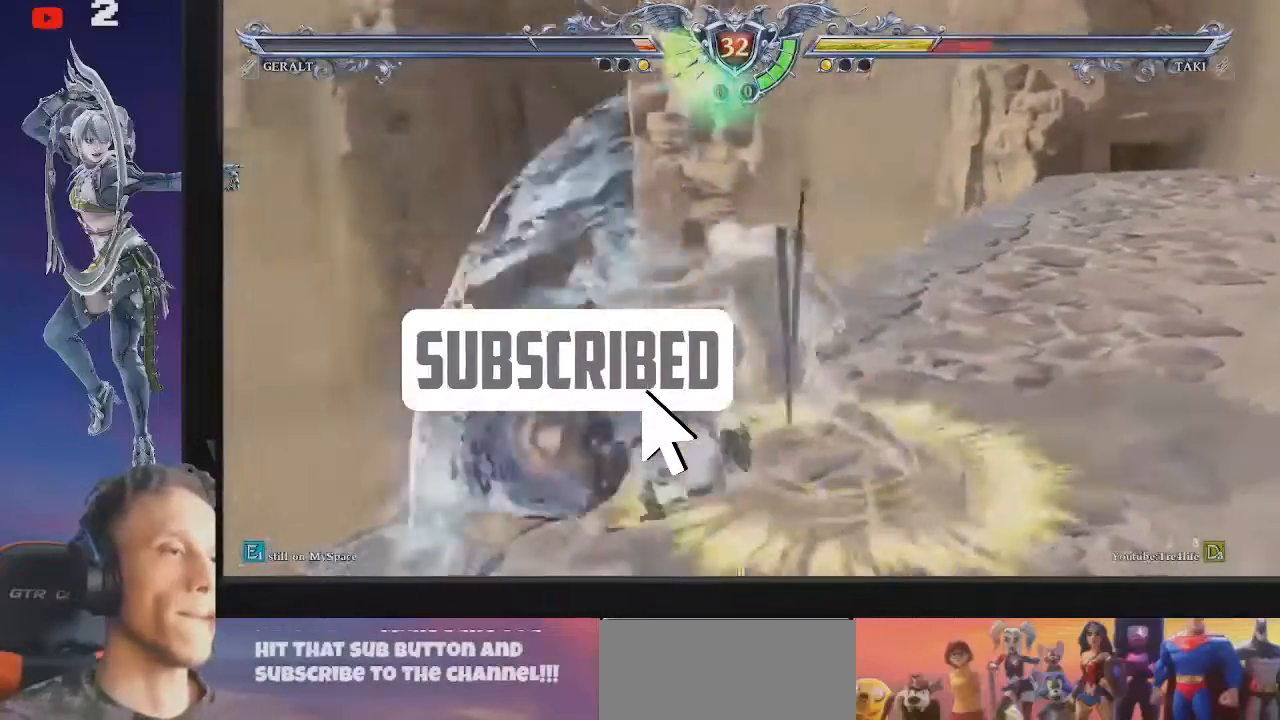
{"buttons": [], "events": [[433, "CIRCLE", "up"]]}
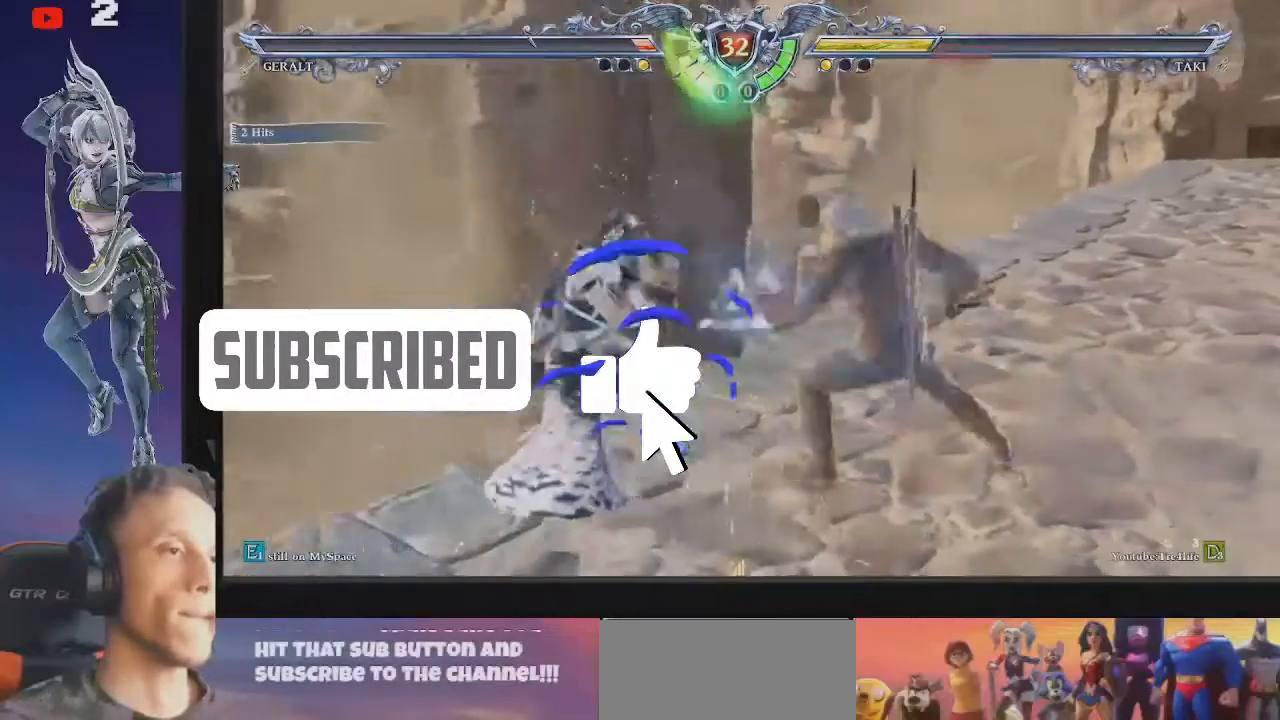
{"buttons": ["TRIANGLE"], "events": [[367, "TRIANGLE", "down"], [467, "TRIANGLE", "up"], [500, "TRIANGLE", "down"]]}
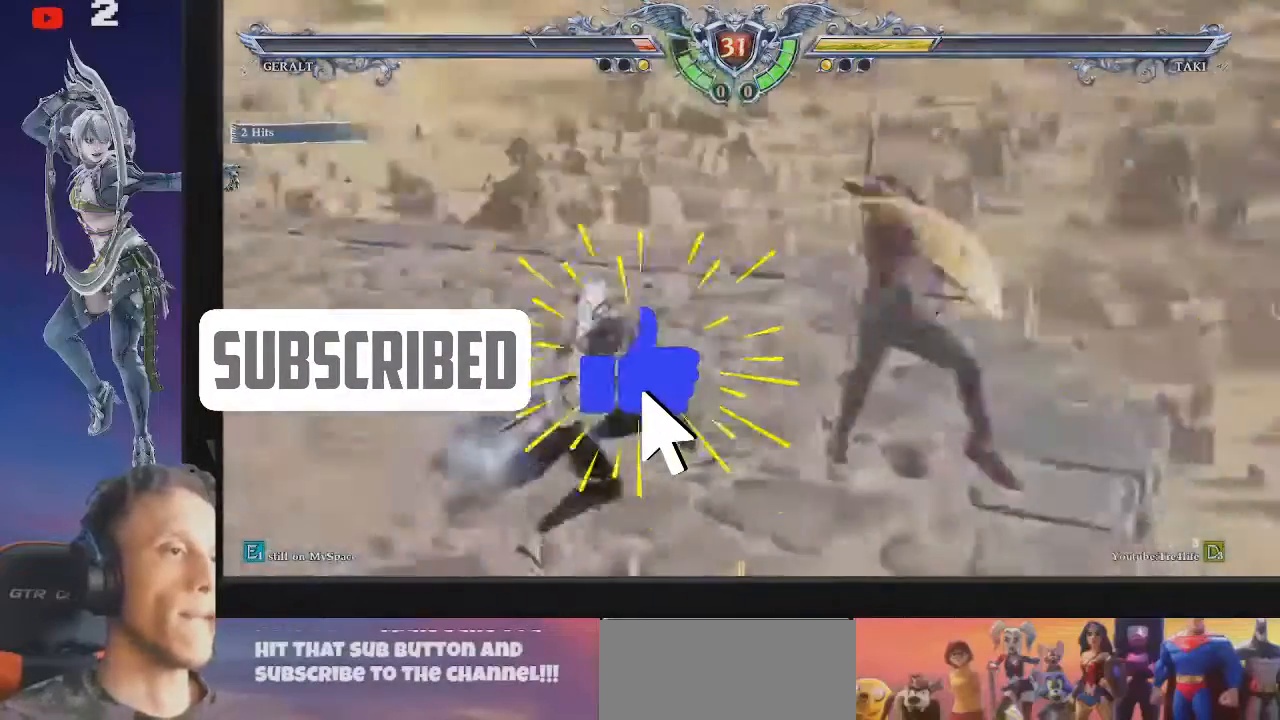
{"buttons": [], "events": [[67, "TRIANGLE", "up"], [167, "TRIANGLE", "down"], [233, "TRIANGLE", "up"]]}
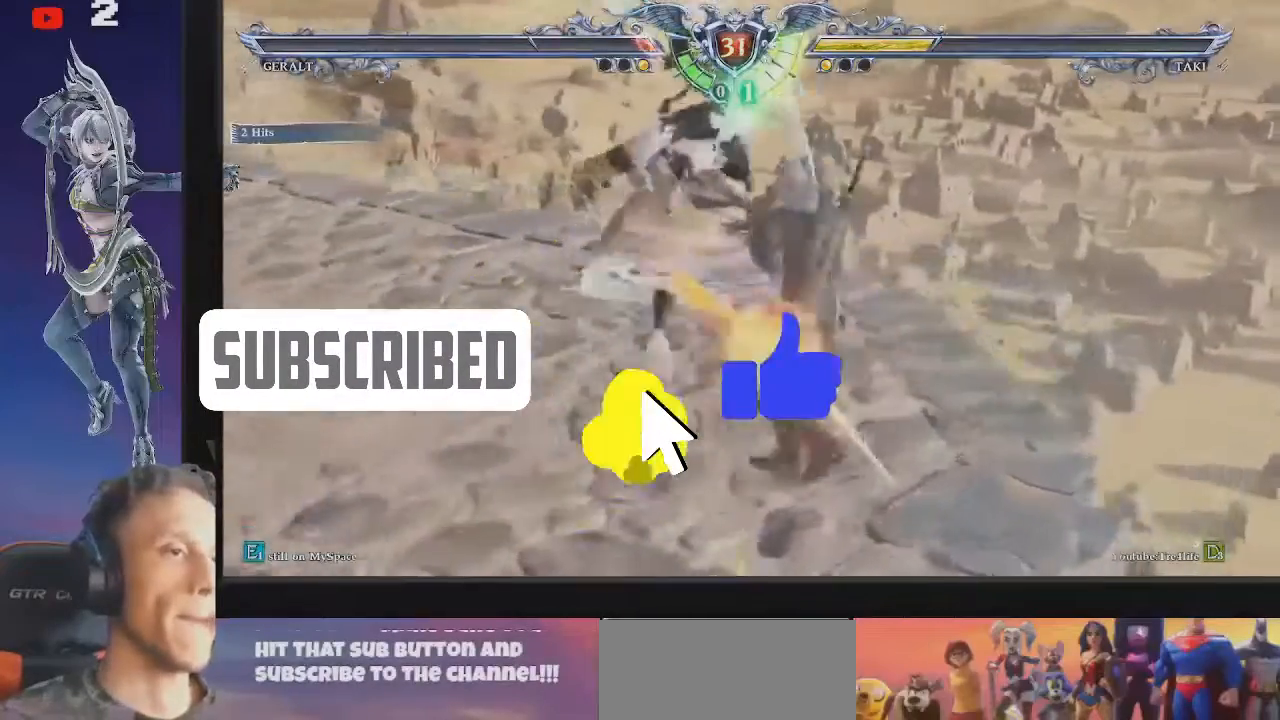
{"buttons": [], "events": []}
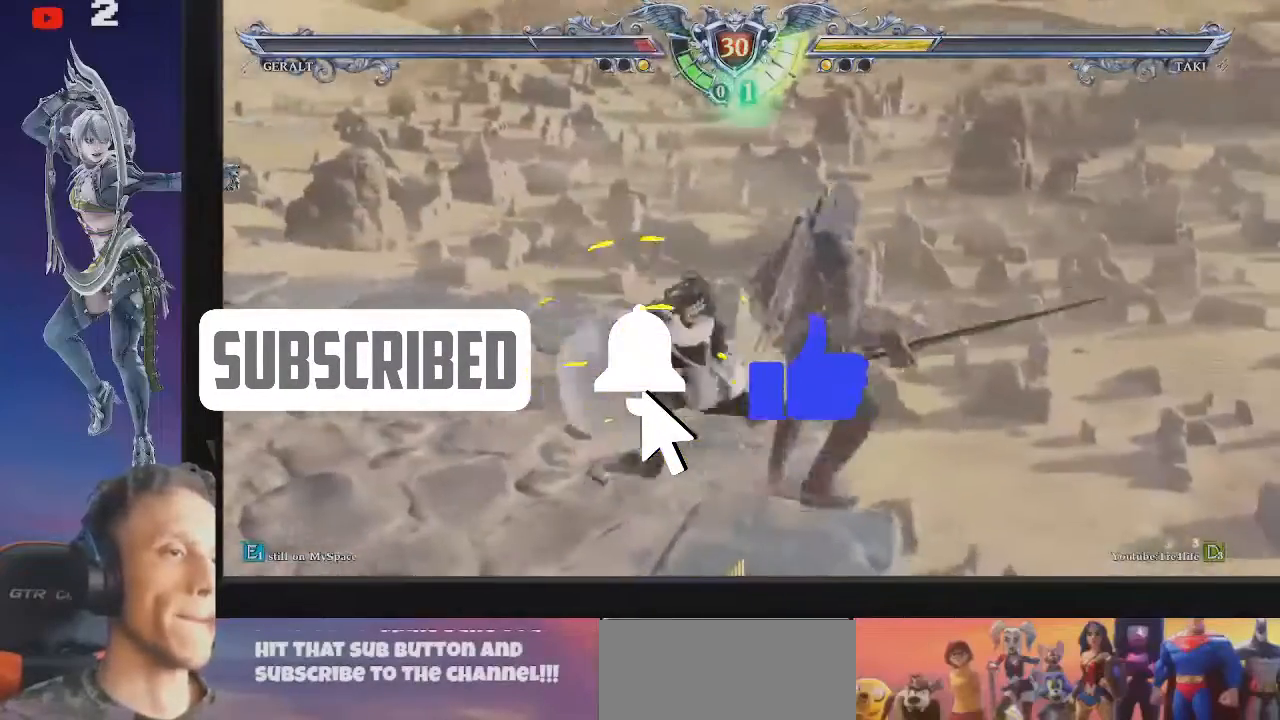
{"buttons": [], "events": []}
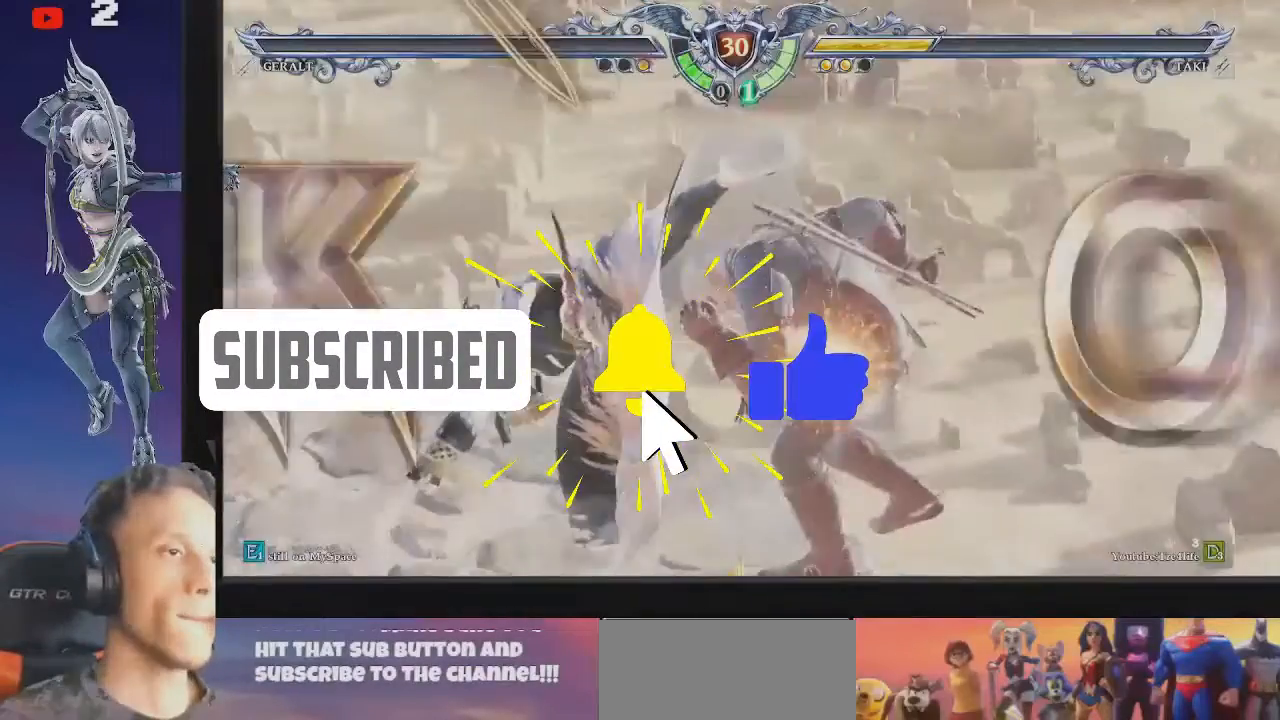
{"buttons": [], "events": []}
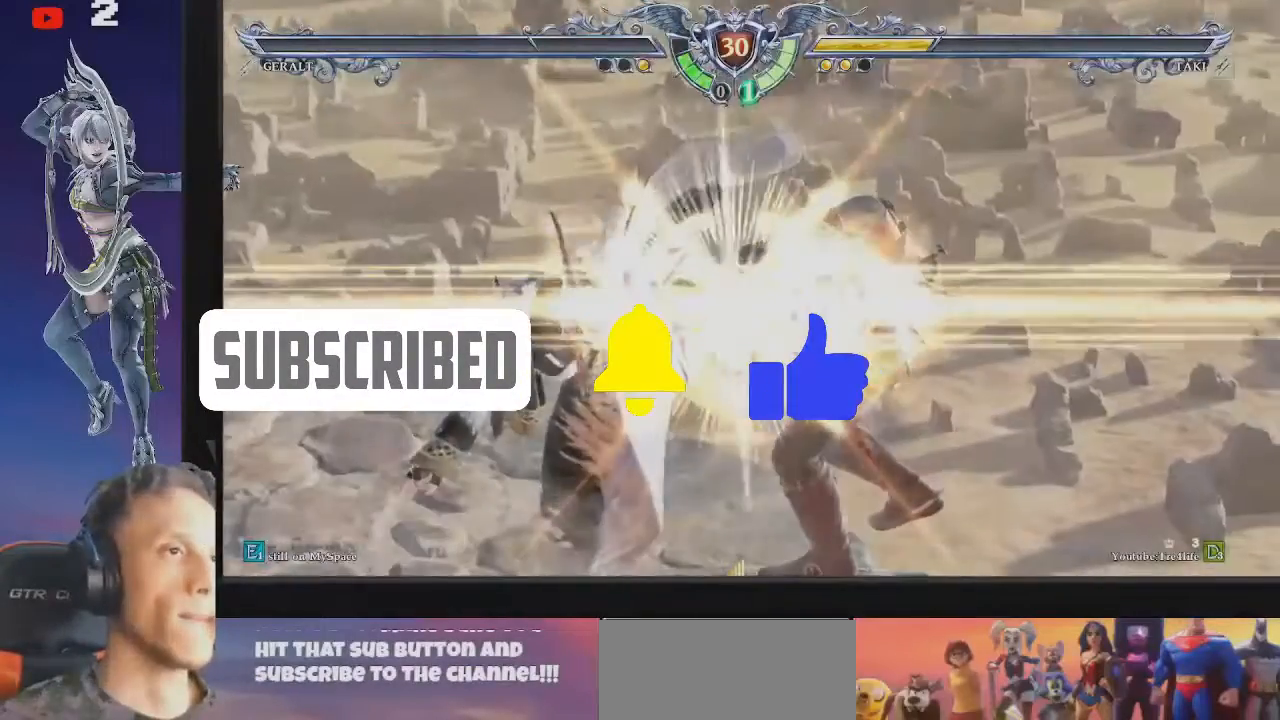
{"buttons": [], "events": []}
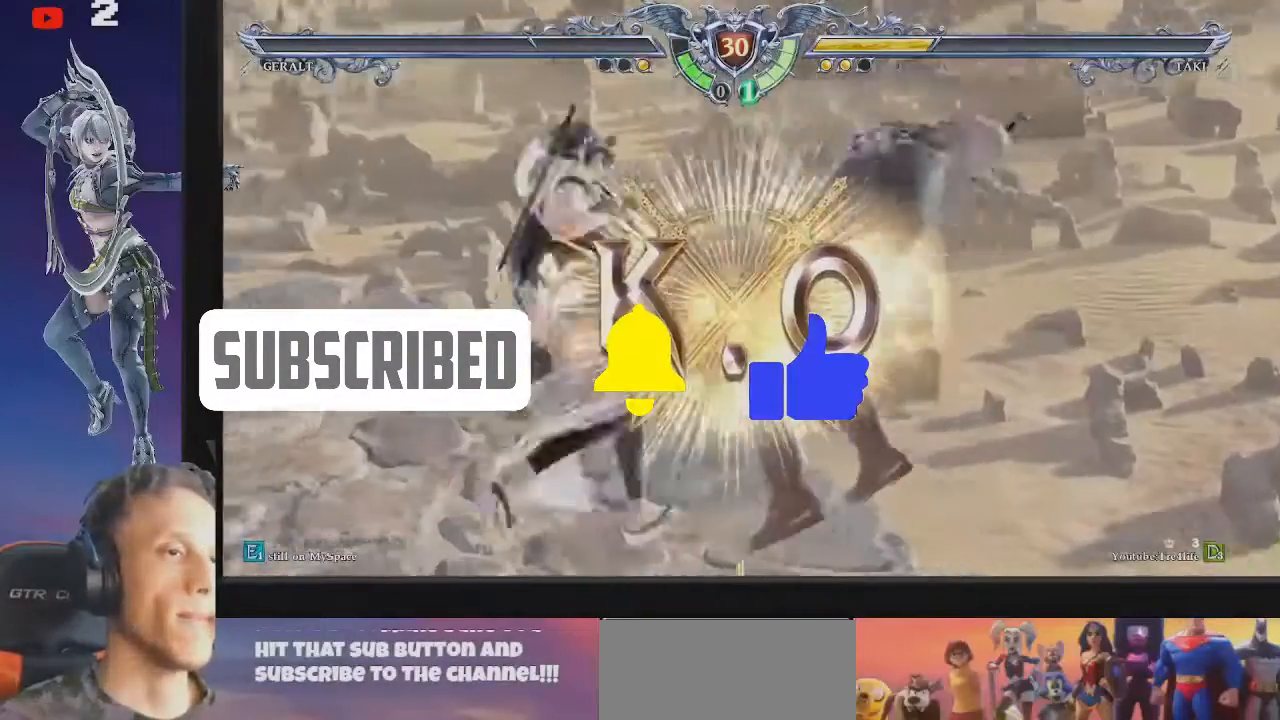
{"buttons": ["TRIANGLE"], "events": [[133, "R1", "down"], [200, "R1", "up"], [267, "TRIANGLE", "down"], [333, "TRIANGLE", "up"], [400, "TRIANGLE", "down"], [433, "TRIANGLE", "up"], [500, "TRIANGLE", "down"]]}
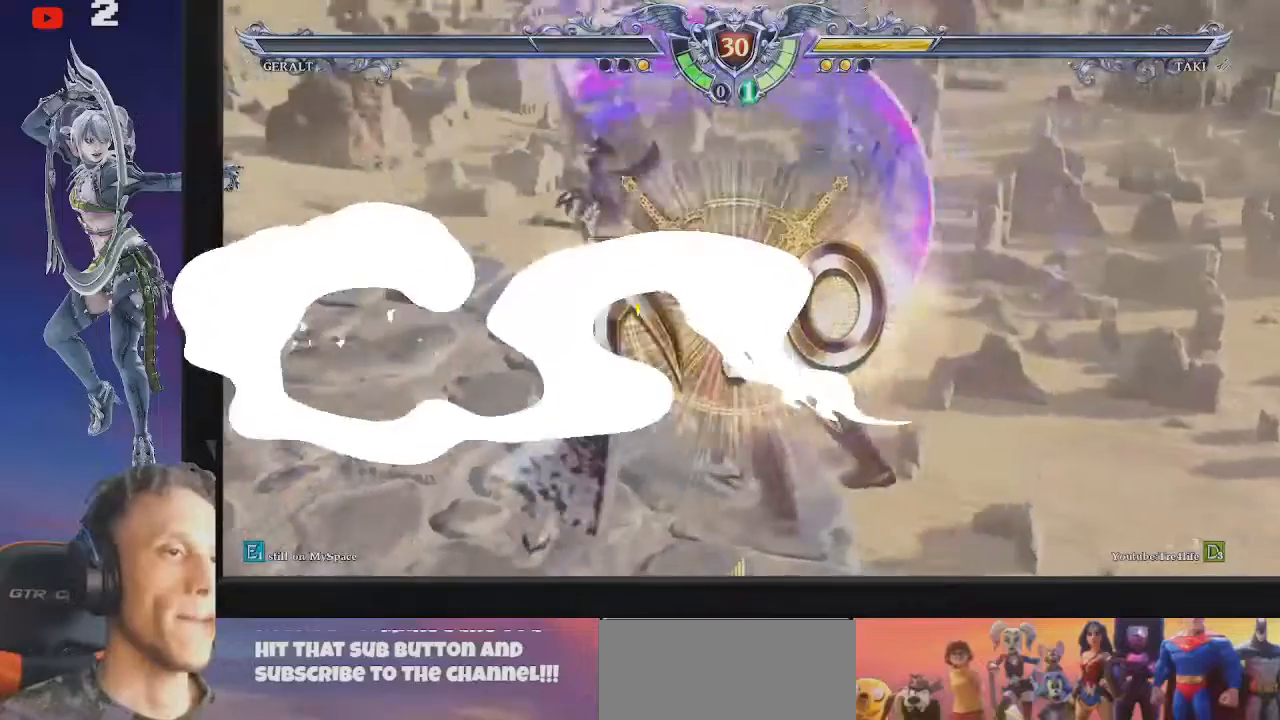
{"buttons": [], "events": [[100, "TRIANGLE", "up"]]}
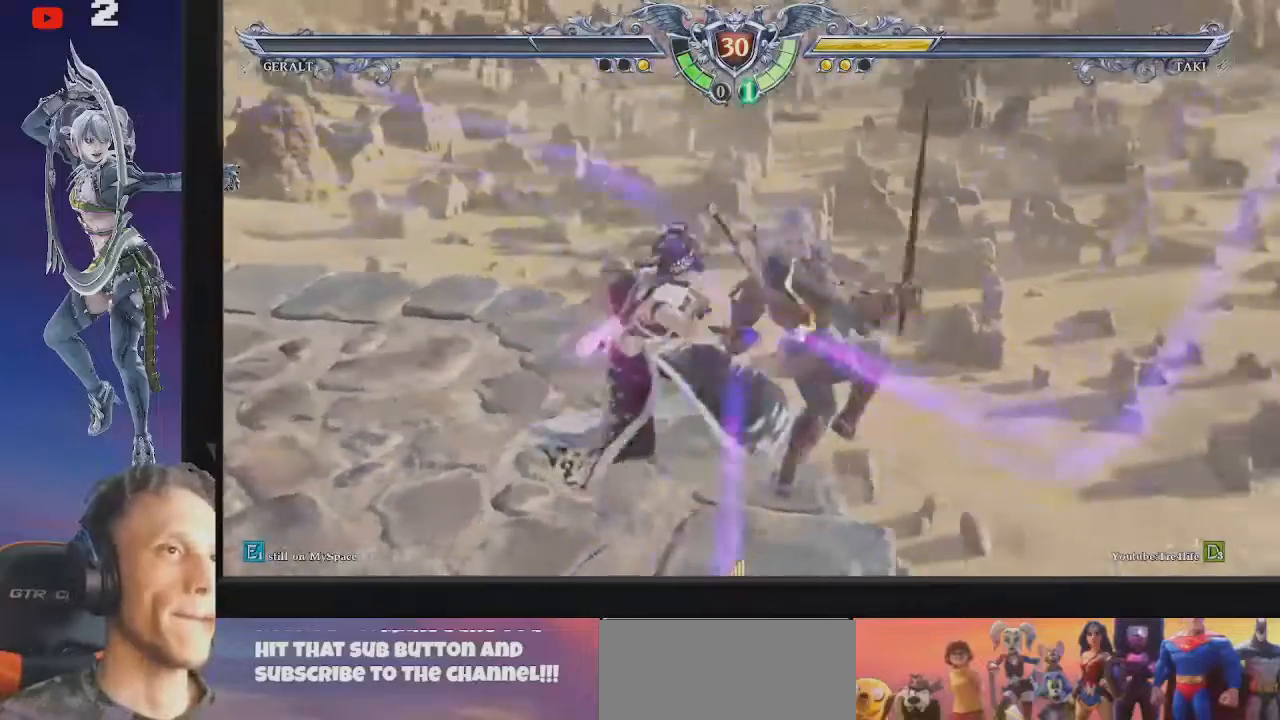
{"buttons": ["R1"], "events": [[100, "R1", "down"], [167, "TRIANGLE", "down"], [200, "R1", "up"], [267, "TRIANGLE", "up"], [300, "R1", "down"], [367, "CIRCLE", "down"], [367, "TRIANGLE", "down"], [400, "CIRCLE", "up"], [400, "R1", "up"], [433, "TRIANGLE", "up"], [467, "R1", "down"]]}
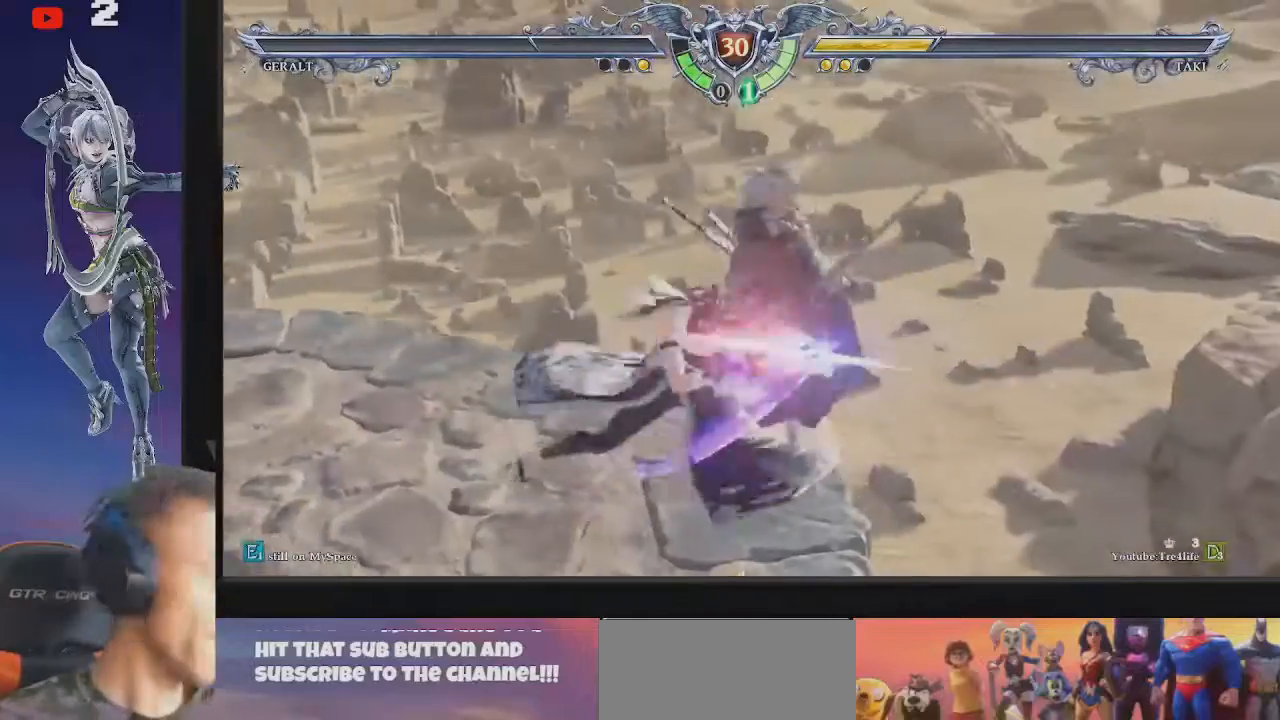
{"buttons": [], "events": [[33, "TRIANGLE", "down"], [67, "R1", "up"], [100, "TRIANGLE", "up"], [133, "R1", "down"], [200, "TRIANGLE", "down"], [267, "R1", "up"], [300, "TRIANGLE", "up"]]}
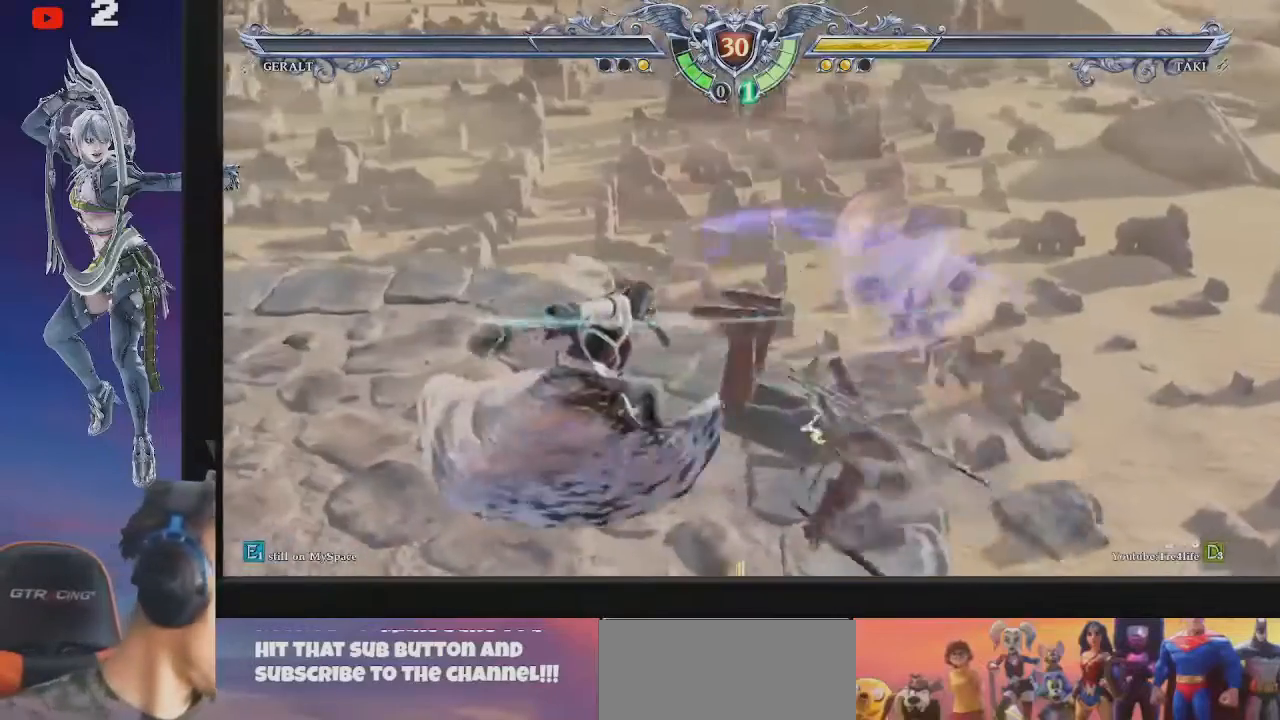
{"buttons": [], "events": []}
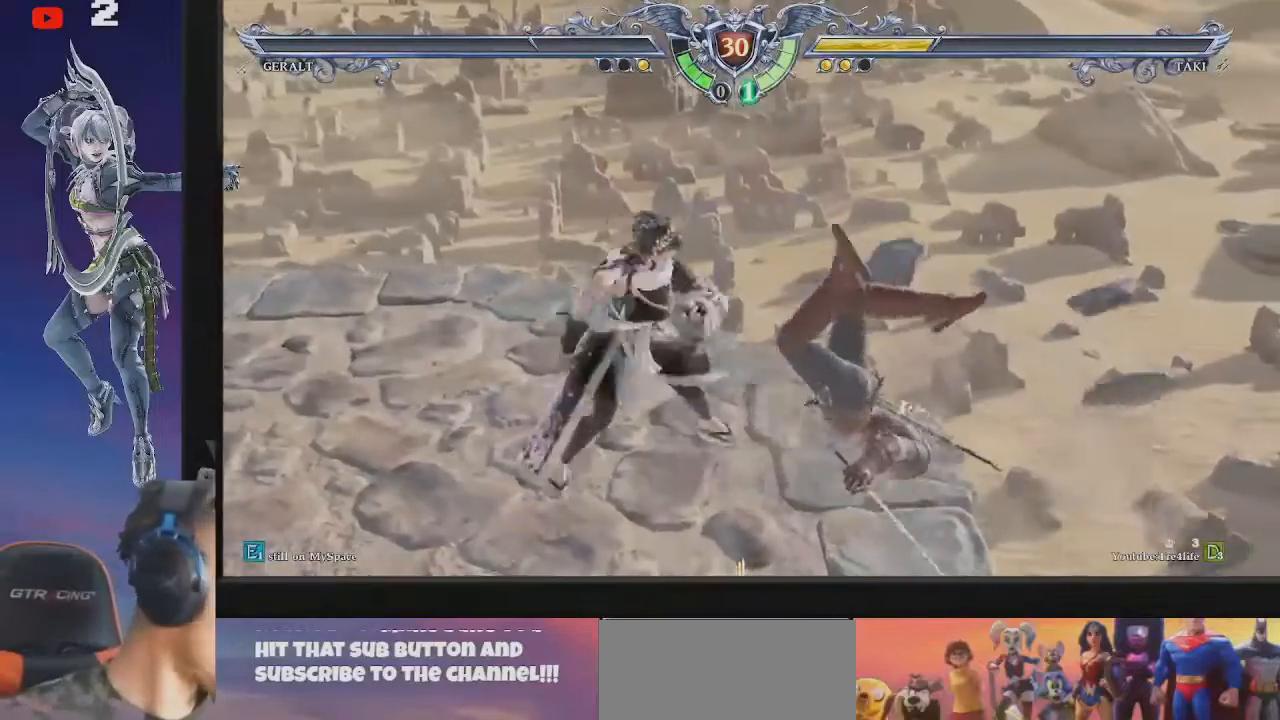
{"buttons": [], "events": []}
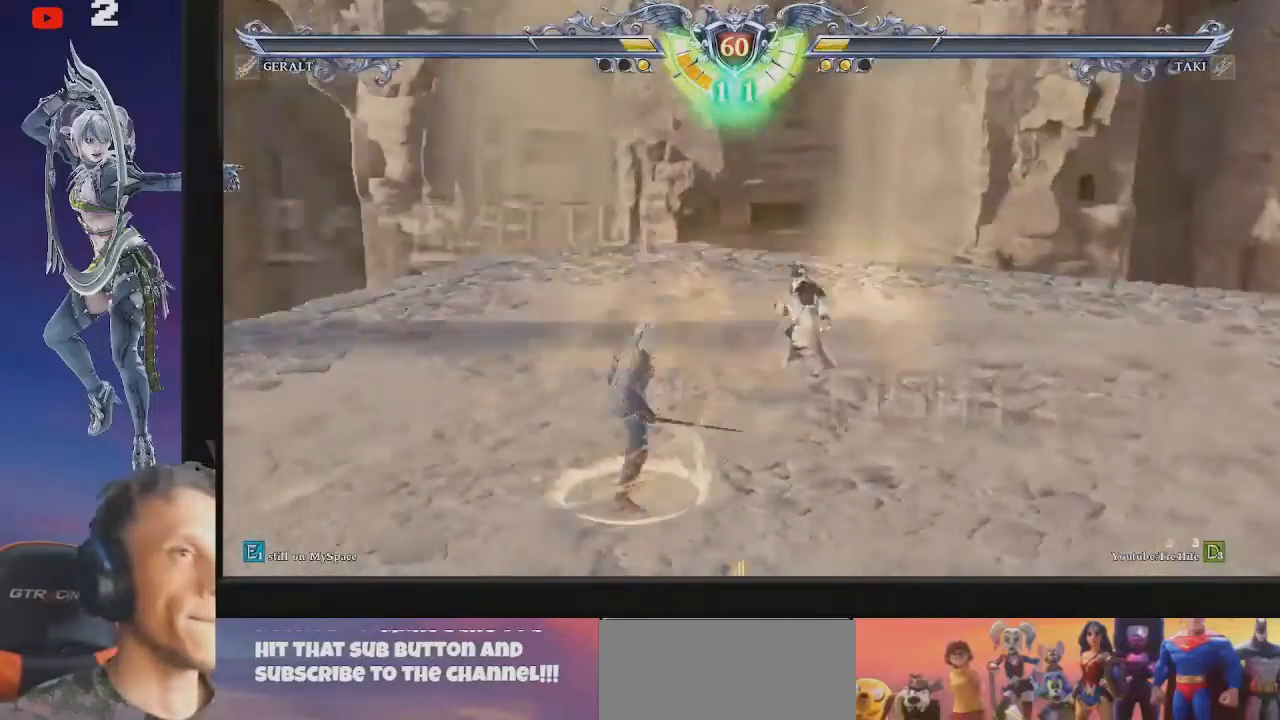
{"buttons": [], "events": []}
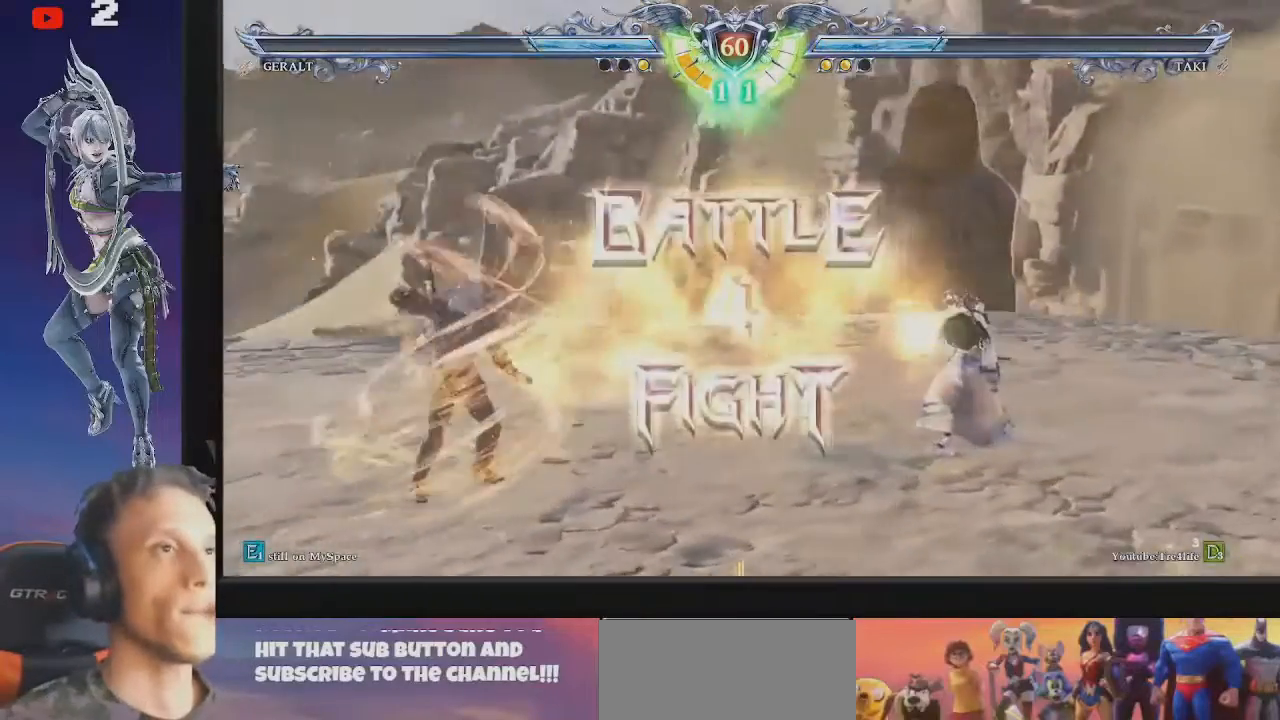
{"buttons": [], "events": [[333, "CIRCLE", "down"], [467, "CIRCLE", "up"]]}
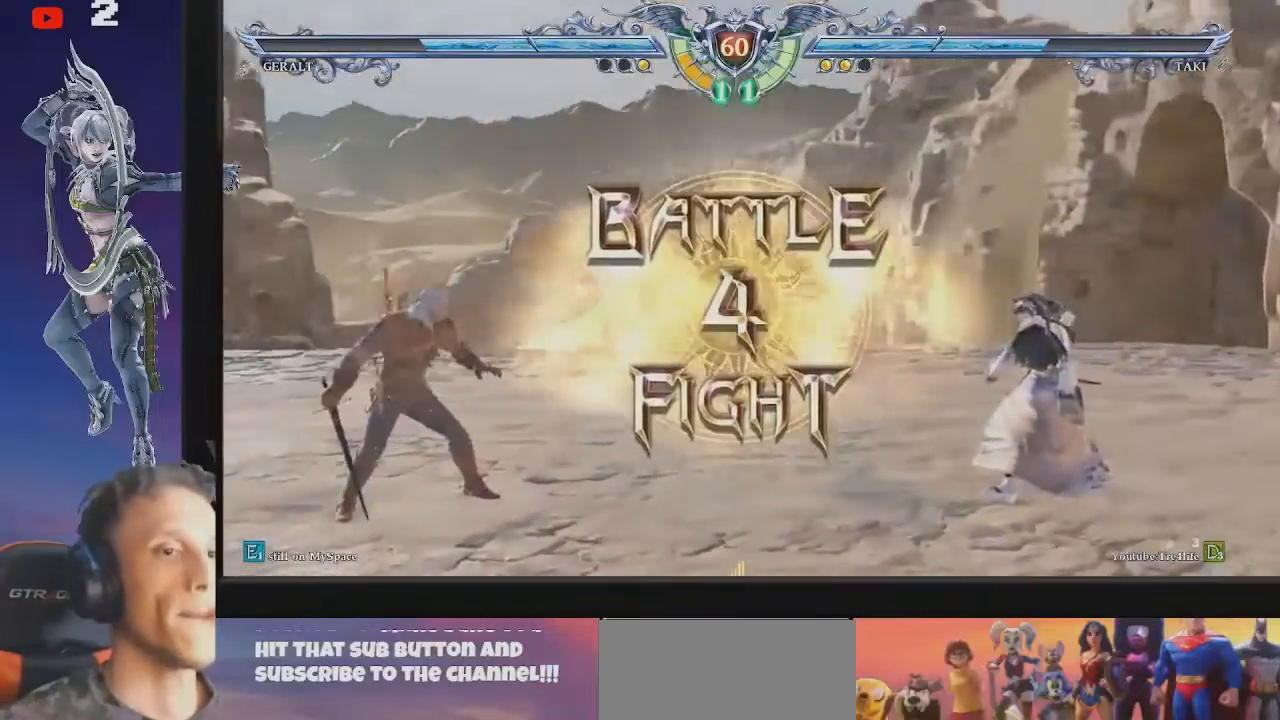
{"buttons": [], "events": []}
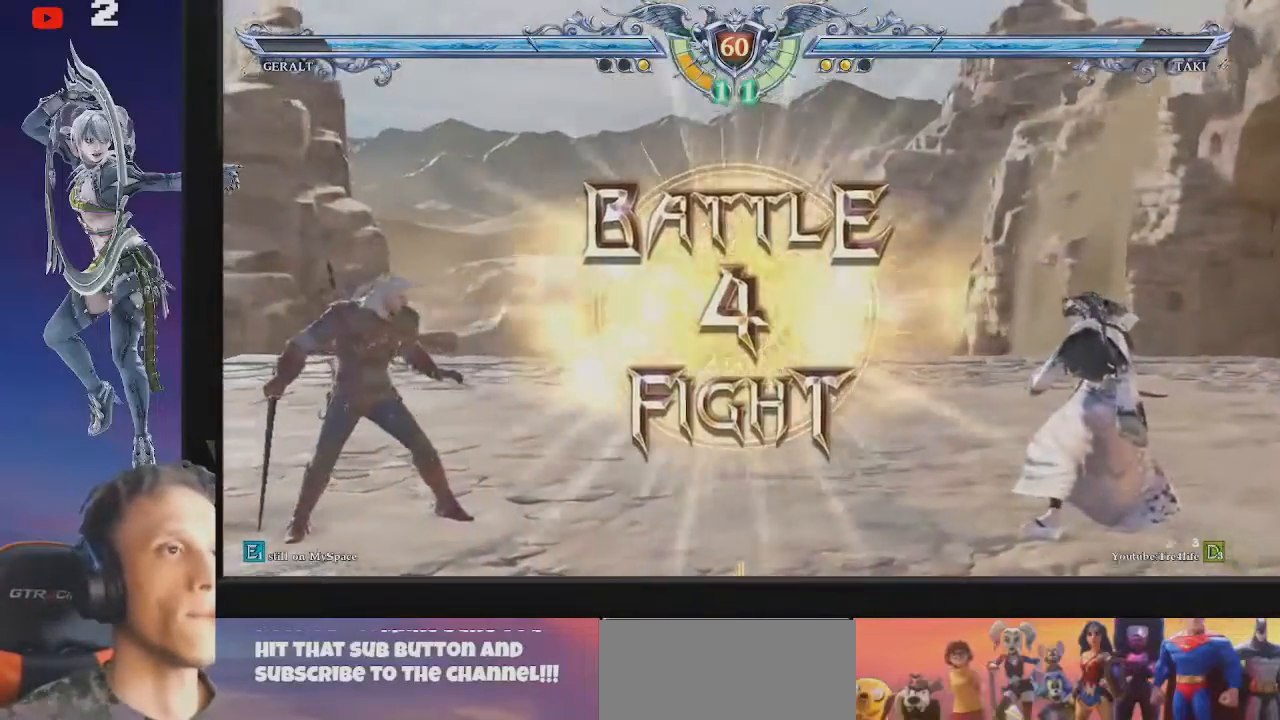
{"buttons": [], "events": []}
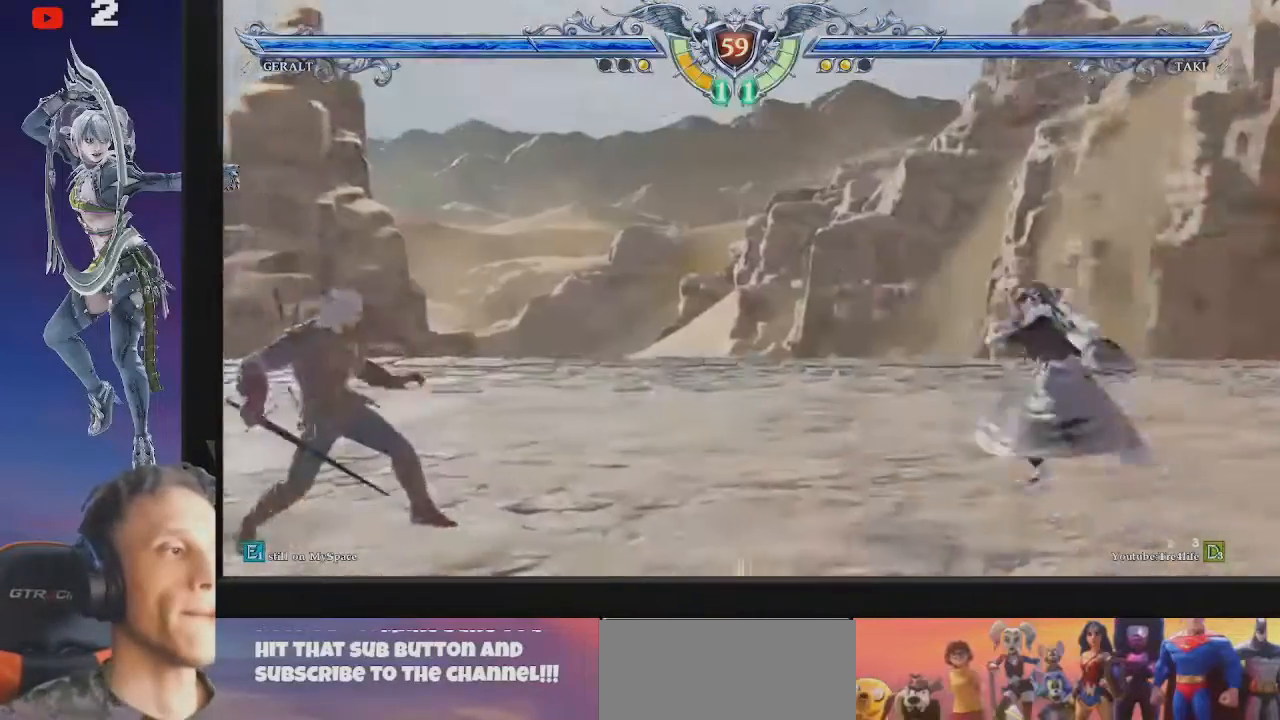
{"buttons": [], "events": []}
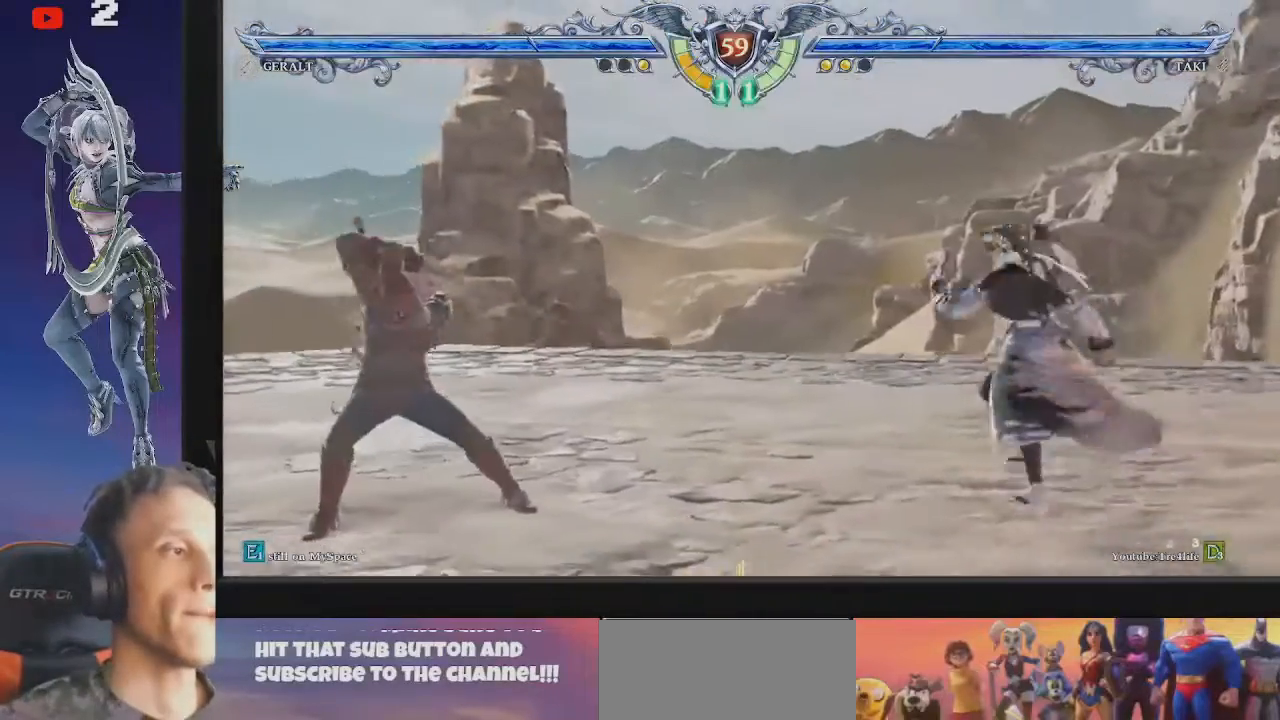
{"buttons": [], "events": [[200, "R1", "down"], [200, "TRIANGLE", "down"], [267, "R1", "up"], [267, "TRIANGLE", "up"]]}
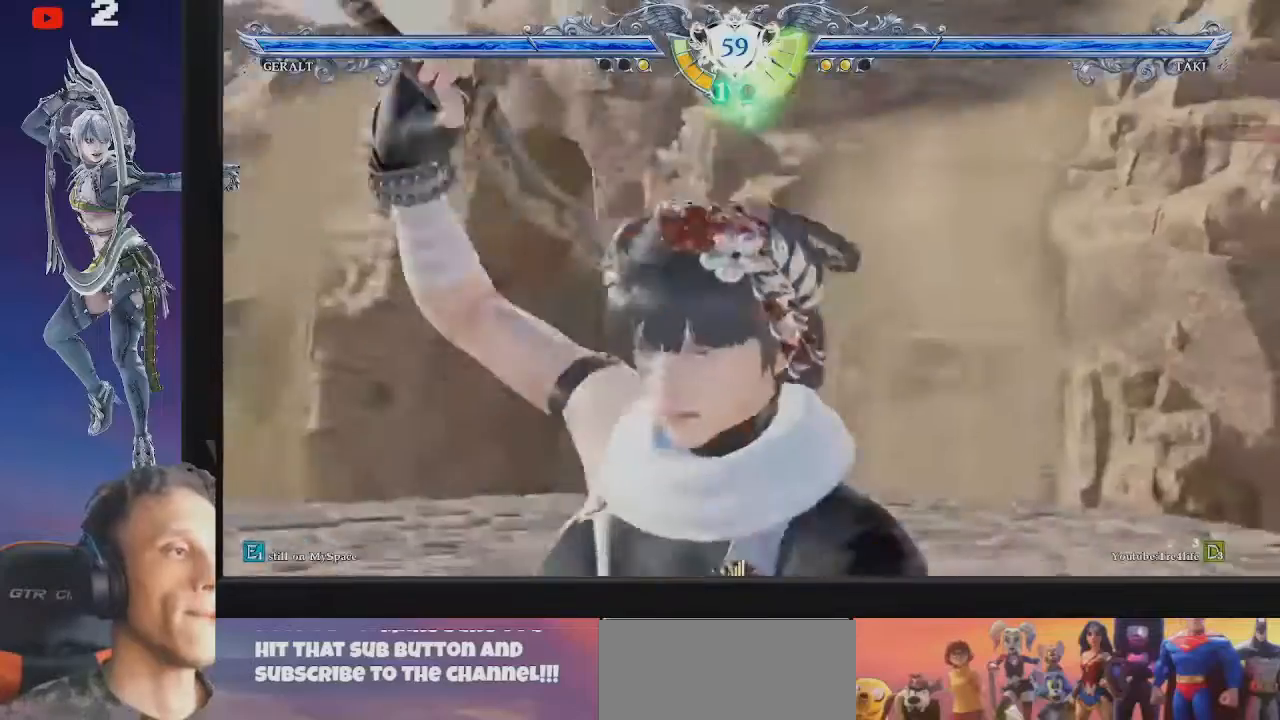
{"buttons": [], "events": [[367, "TRIANGLE", "down"], [433, "TRIANGLE", "up"]]}
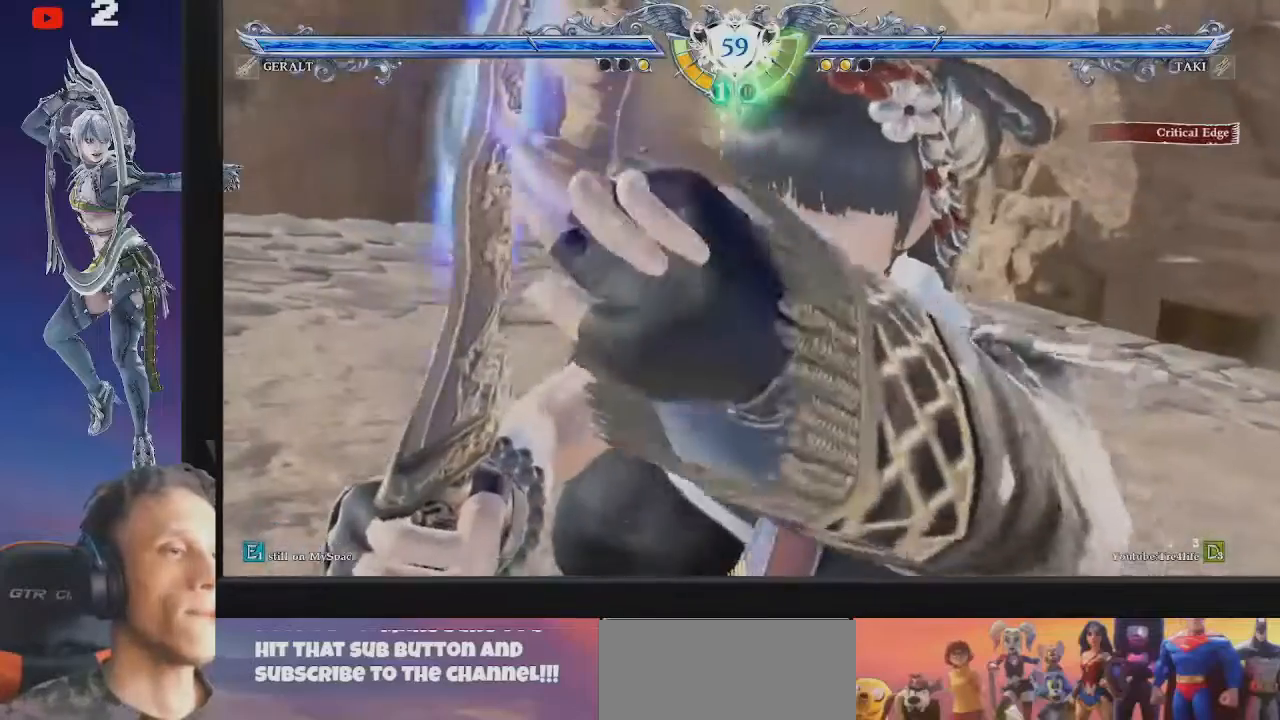
{"buttons": [], "events": [[233, "TRIANGLE", "down"], [300, "TRIANGLE", "up"]]}
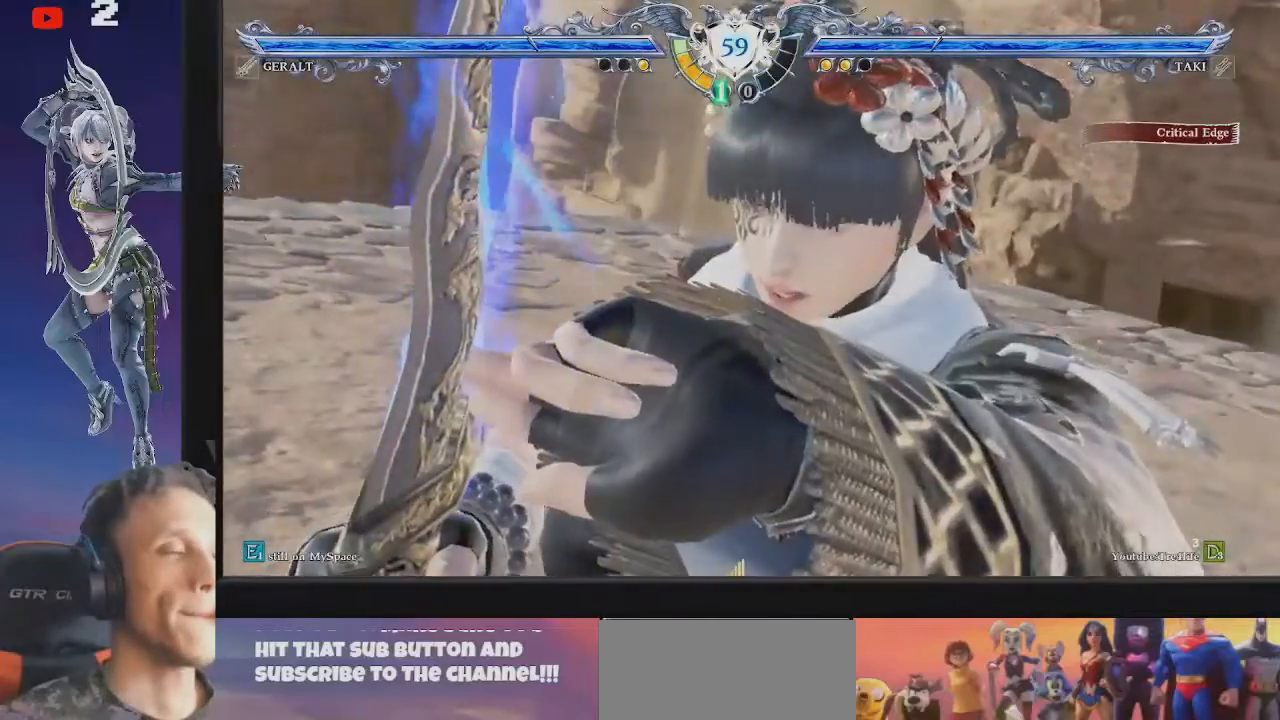
{"buttons": [], "events": []}
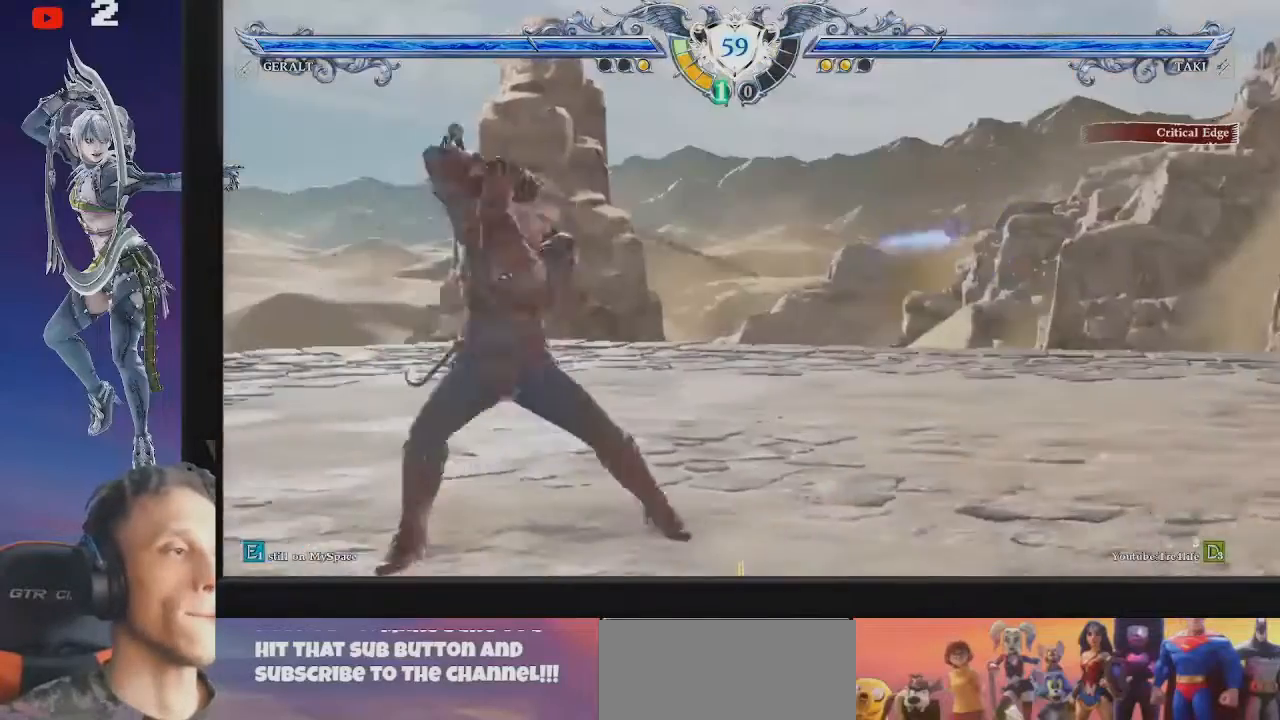
{"buttons": [], "events": []}
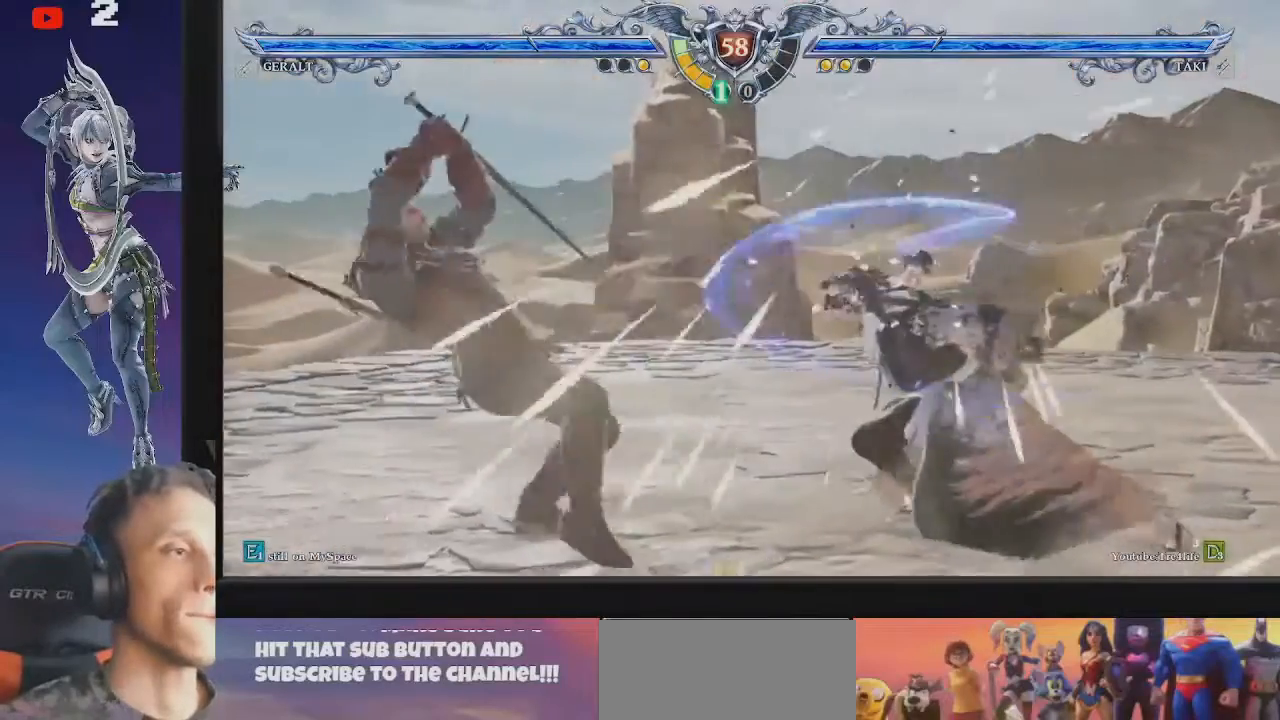
{"buttons": ["CIRCLE"], "events": [[333, "CIRCLE", "down"], [400, "CIRCLE", "up"], [467, "CIRCLE", "down"]]}
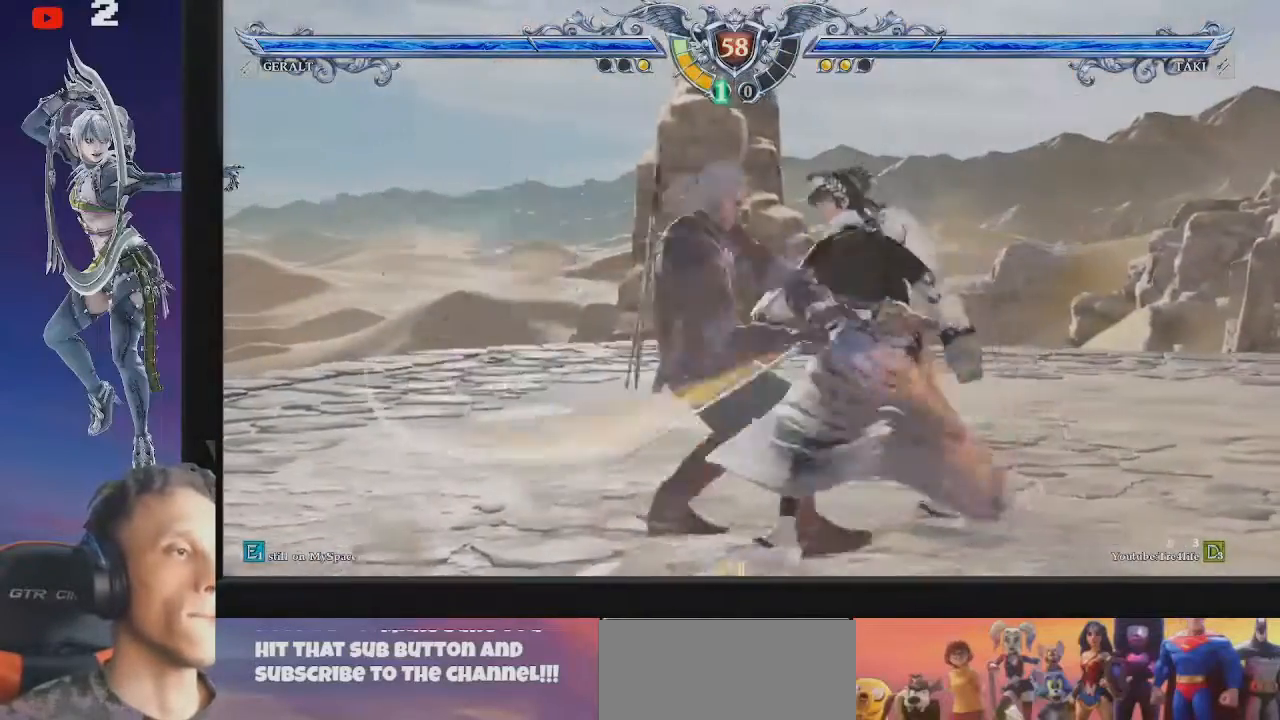
{"buttons": [], "events": [[433, "CIRCLE", "up"]]}
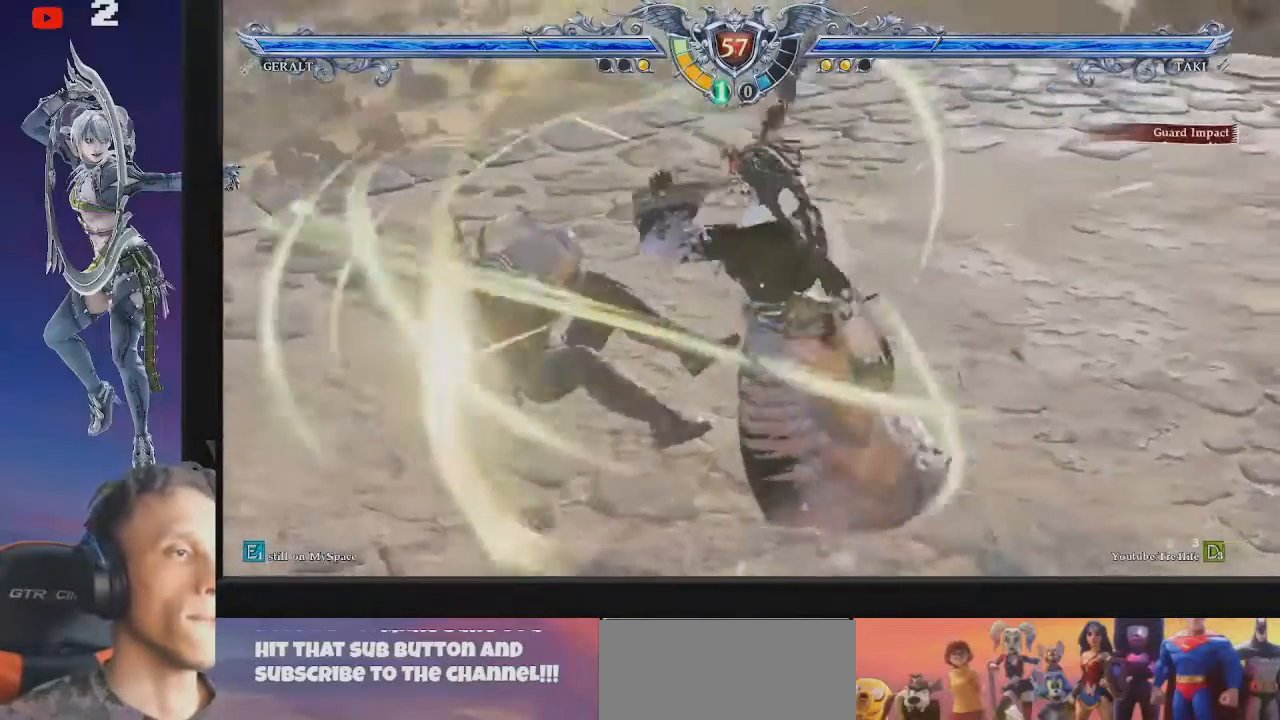
{"buttons": [], "events": [[133, "R1", "down"], [133, "TRIANGLE", "down"], [200, "R1", "up"], [200, "TRIANGLE", "up"]]}
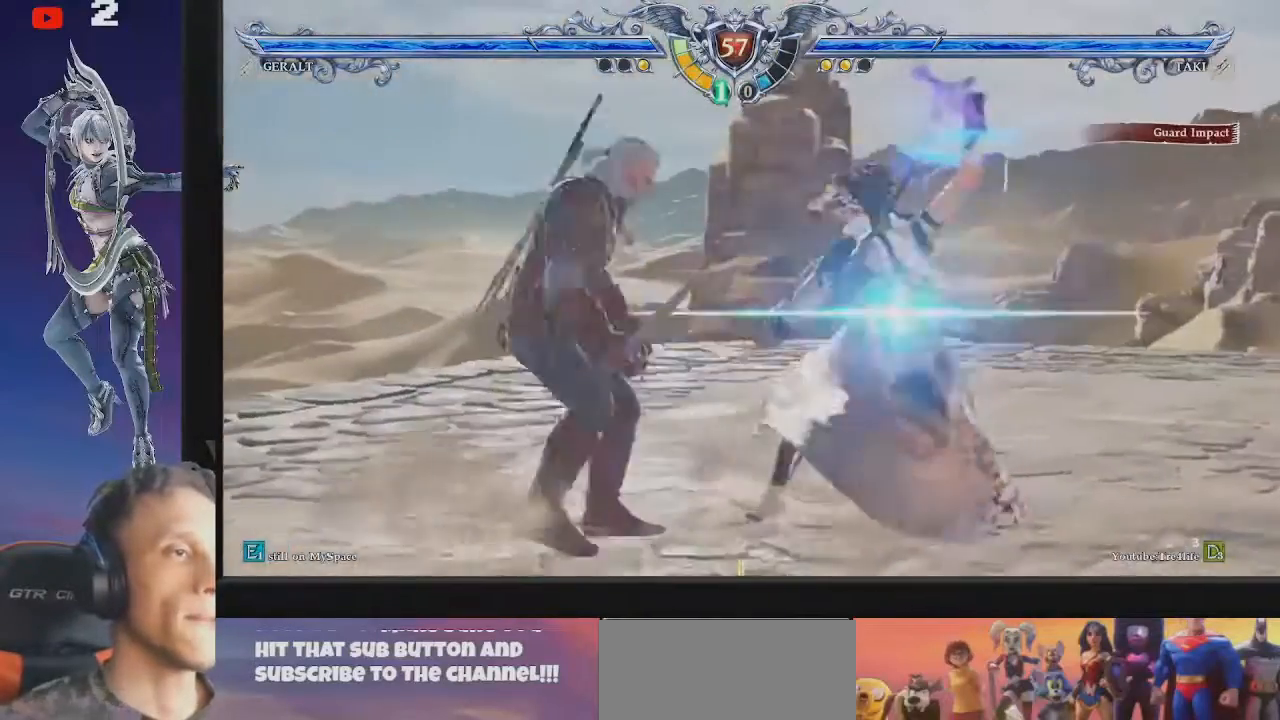
{"buttons": [], "events": [[267, "TRIANGLE", "down"], [333, "TRIANGLE", "up"]]}
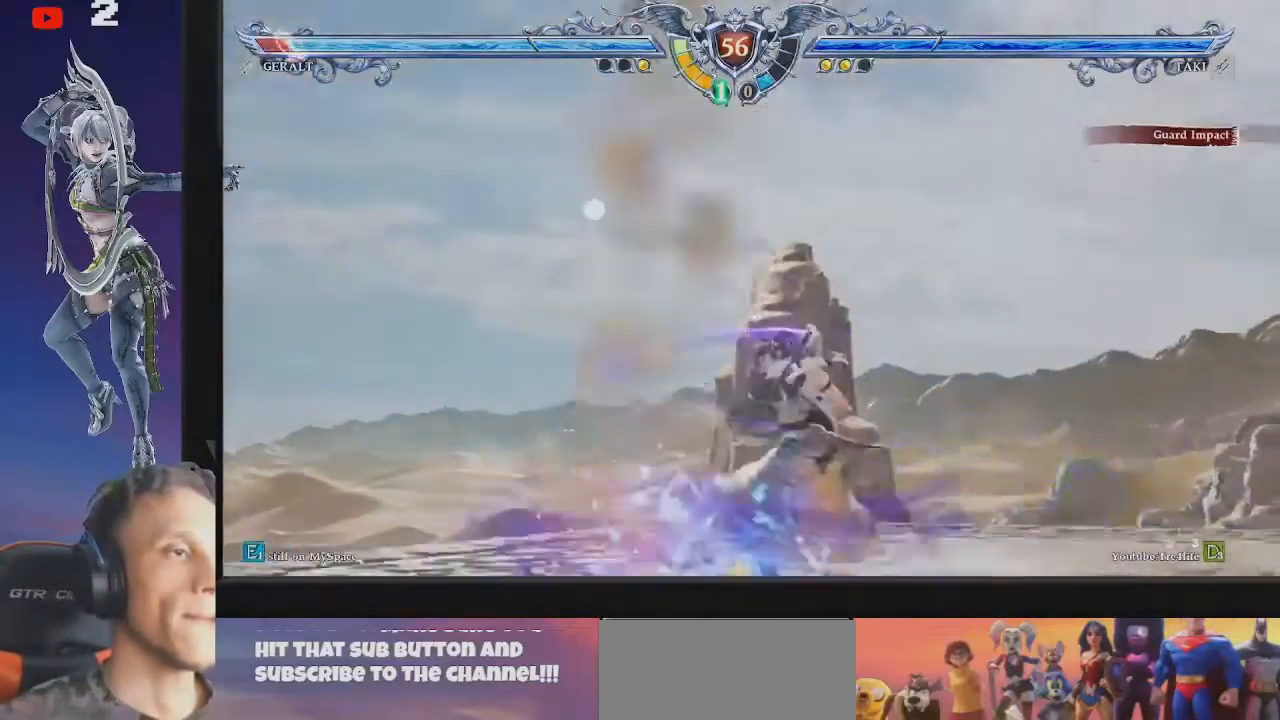
{"buttons": [], "events": [[400, "R1", "down"], [400, "TRIANGLE", "down"], [433, "TRIANGLE", "up"], [467, "R1", "up"]]}